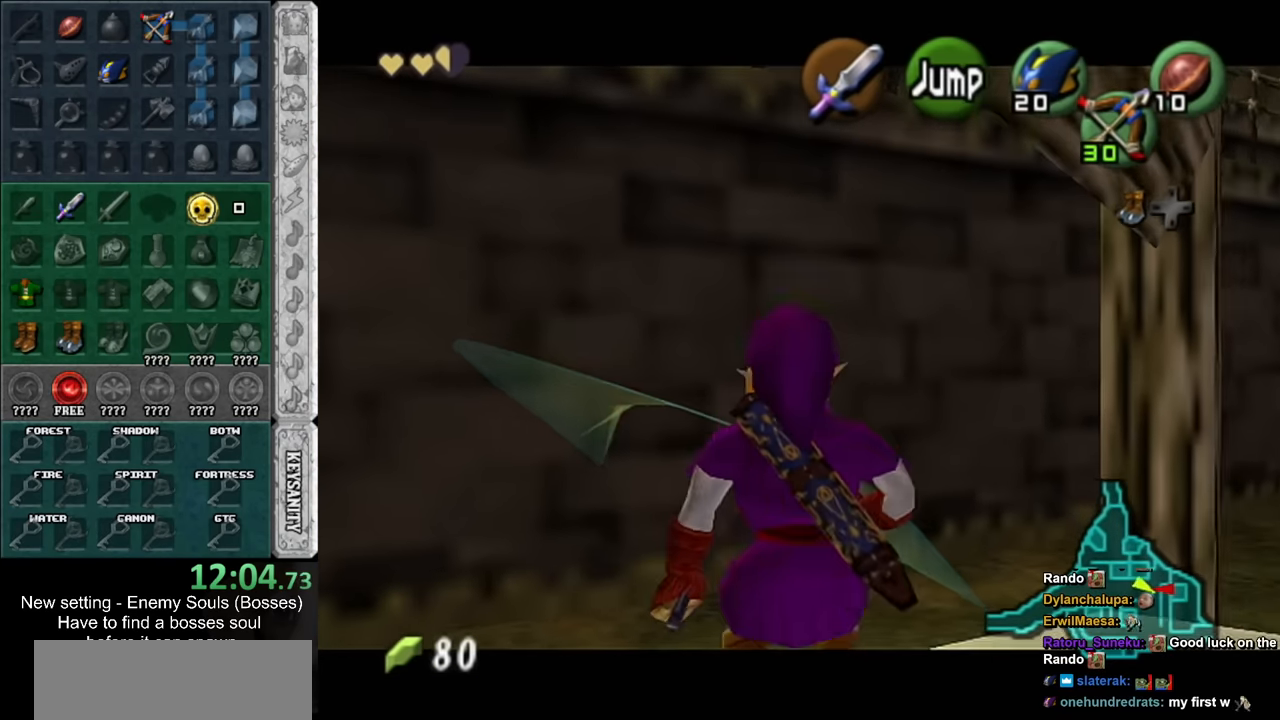
Gameplay with a controller (Nintendo layout); each line is a JSON object with the inputs held at the frame after it. "events" lists button and stick changes between this image and that frame as [ms after this image, input, new state], when the widget could be followed in between. Not read: L3 R3.
{"buttons": ["A"], "left_stick": "center", "right_stick": "center", "events": [[167, "A", "down"], [167, "L1", "up"], [167, "left_stick", "center"], [333, "START", "down"], [483, "START", "up"]]}
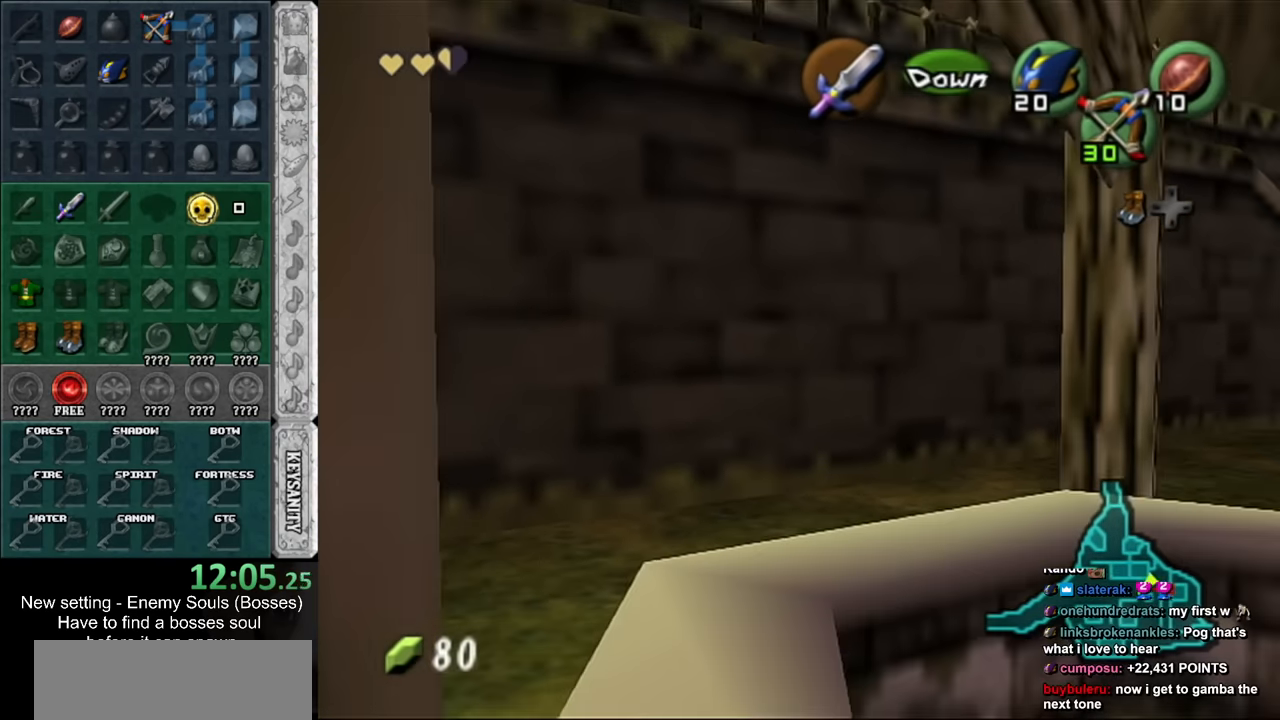
{"buttons": [], "left_stick": "up", "right_stick": "center", "events": [[200, "A", "up"], [383, "left_stick", "up"]]}
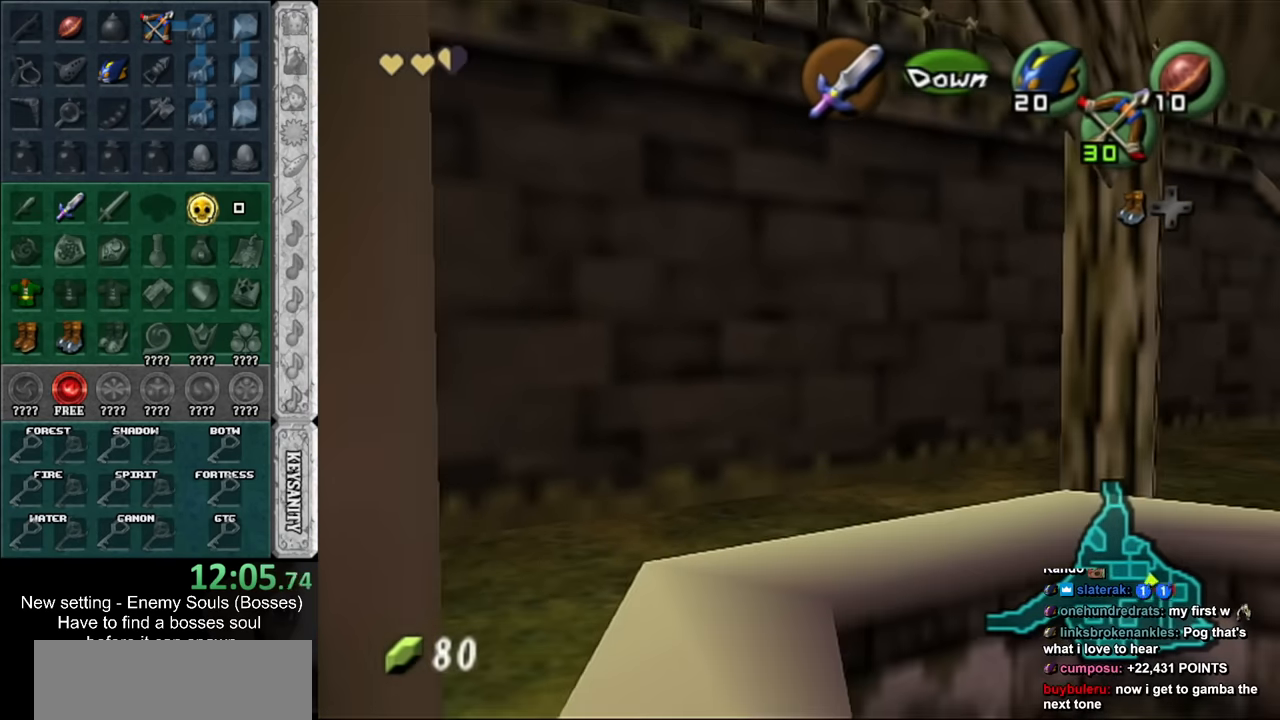
{"buttons": [], "left_stick": "up", "right_stick": "center", "events": []}
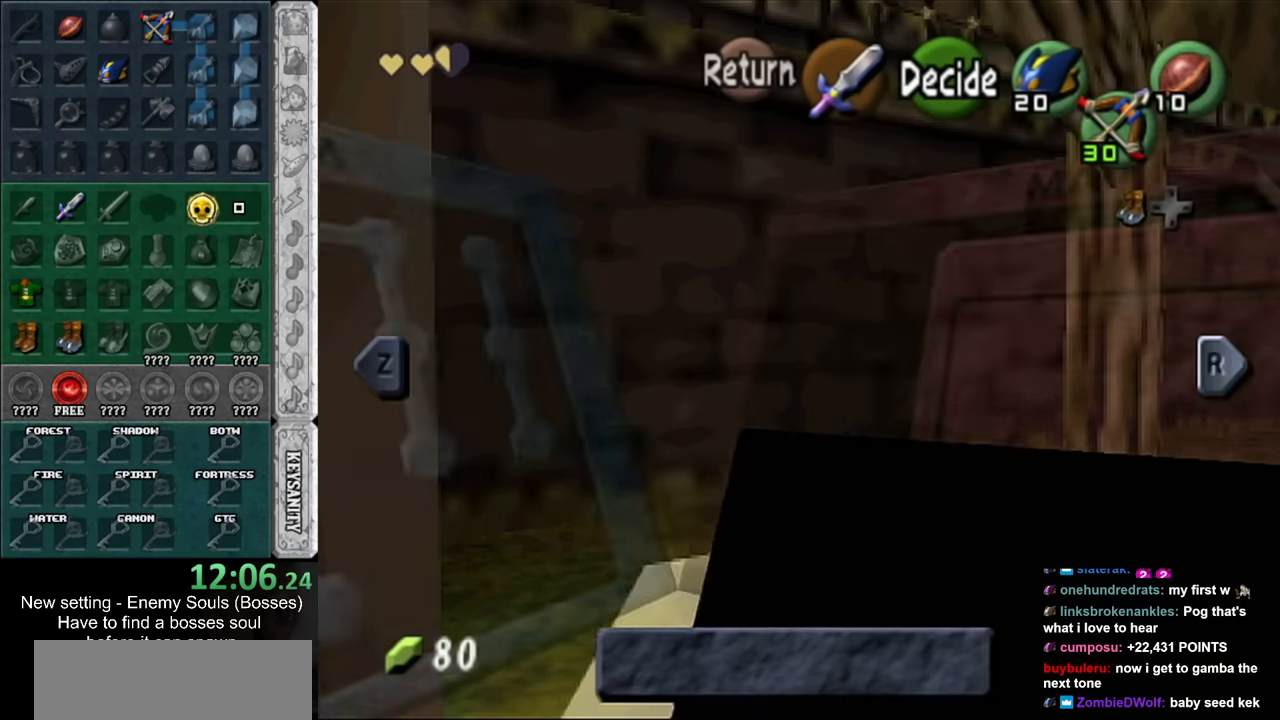
{"buttons": [], "left_stick": "up", "right_stick": "center", "events": [[266, "START", "down"], [416, "START", "up"]]}
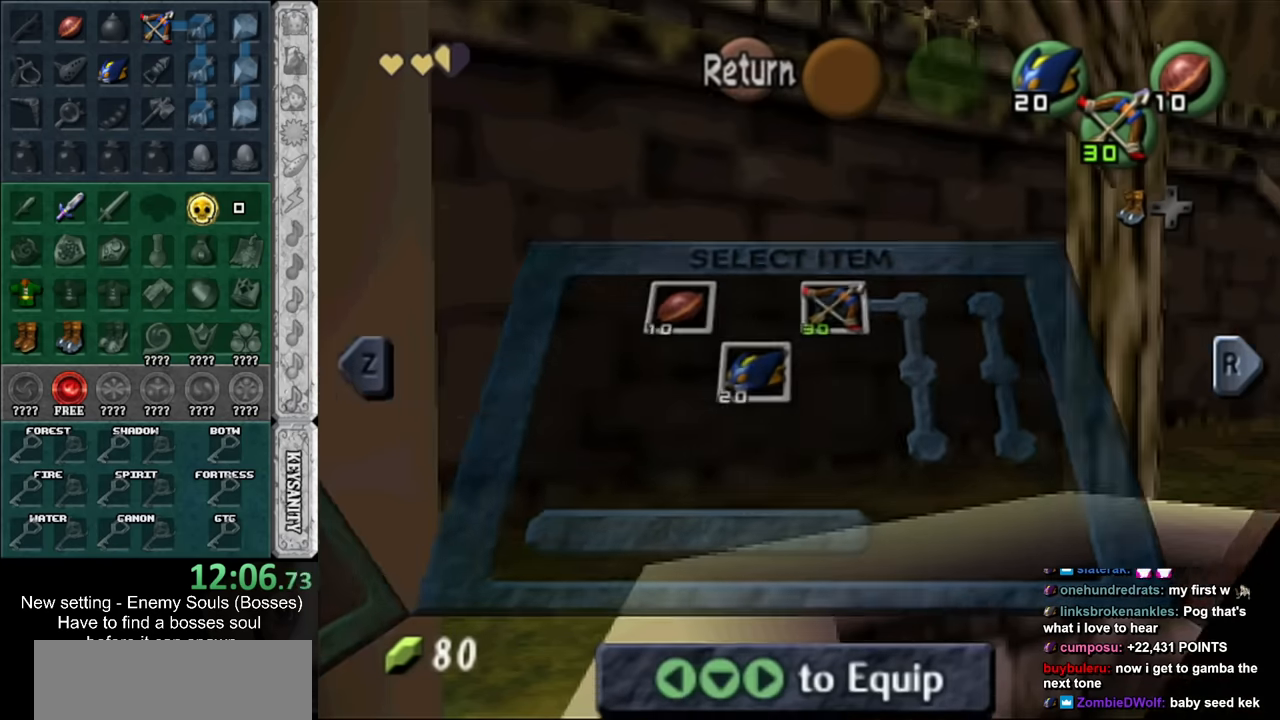
{"buttons": ["L1"], "left_stick": "up", "right_stick": "center", "events": [[233, "L1", "down"], [266, "START", "down"], [383, "START", "up"]]}
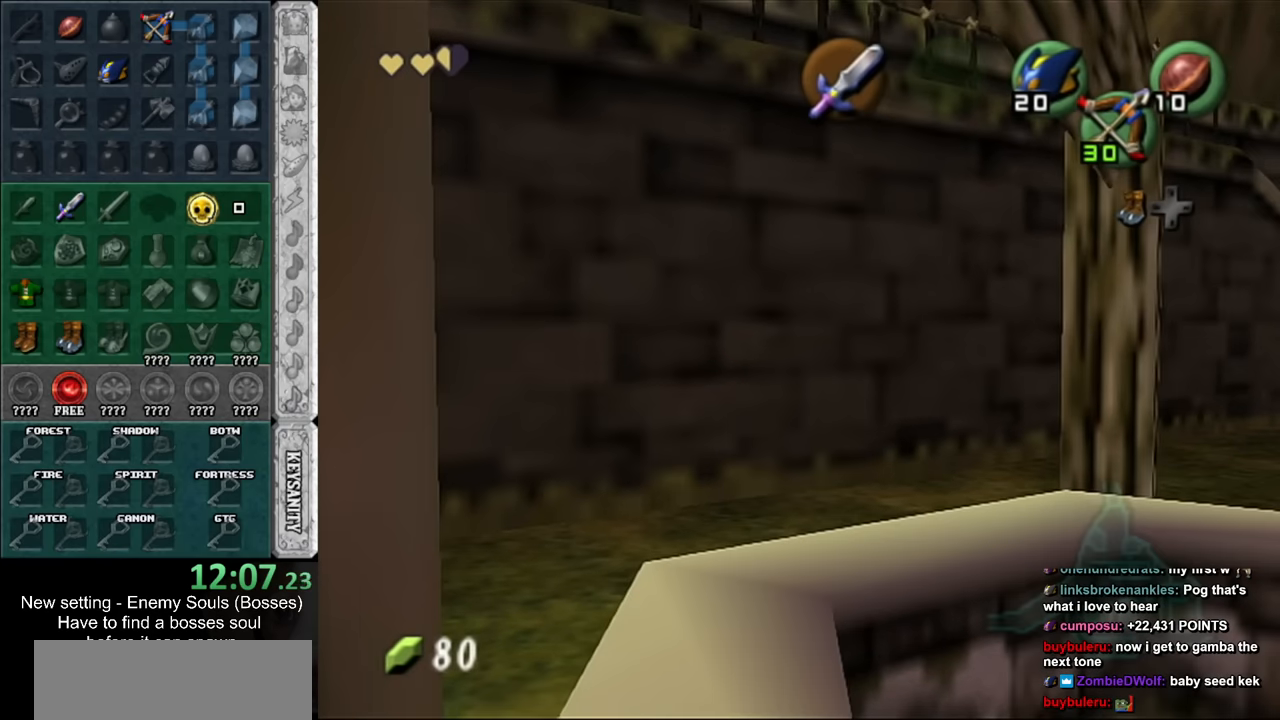
{"buttons": [], "left_stick": "up", "right_stick": "center", "events": [[200, "L1", "up"]]}
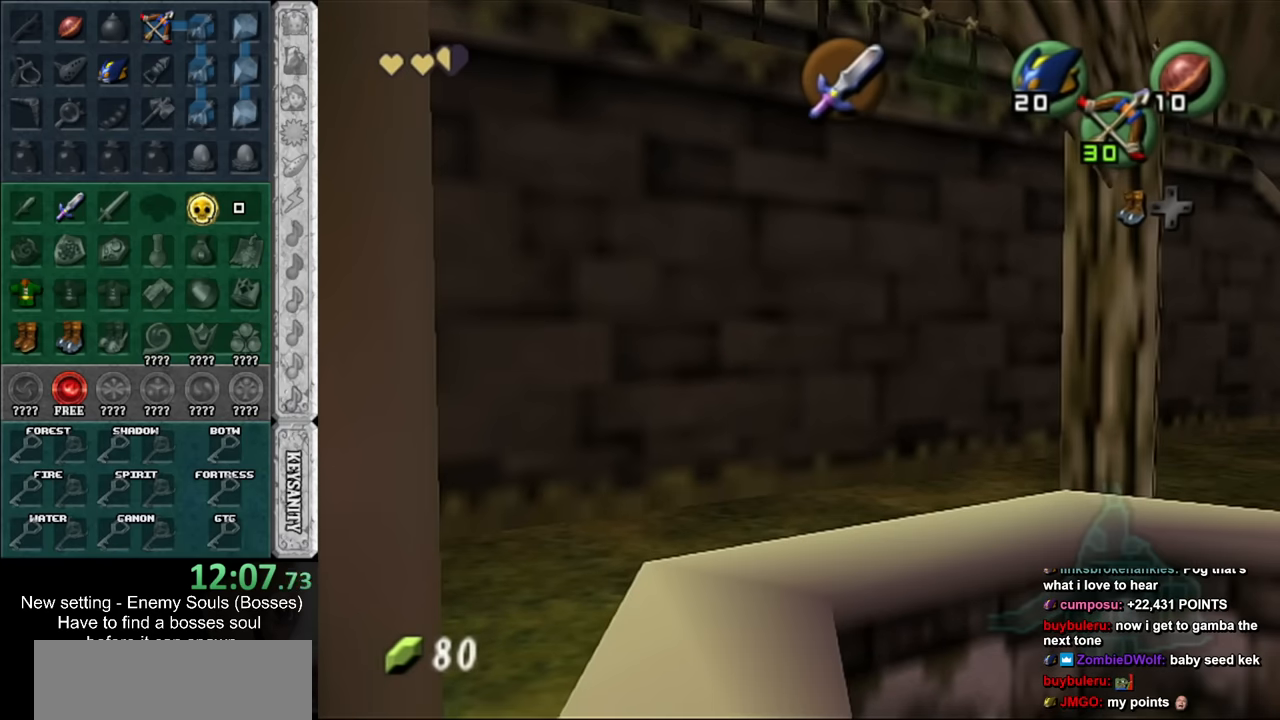
{"buttons": [], "left_stick": "up", "right_stick": "center", "events": []}
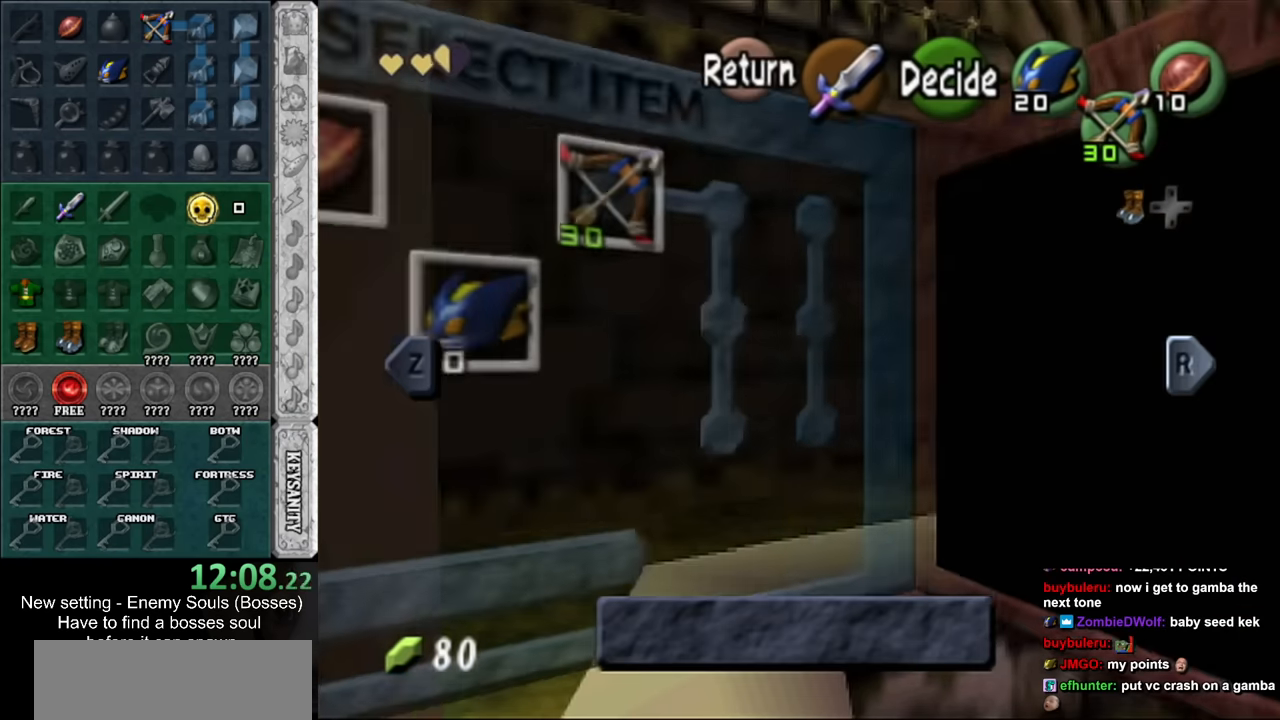
{"buttons": [], "left_stick": "up", "right_stick": "center", "events": [[116, "START", "down"], [266, "START", "up"]]}
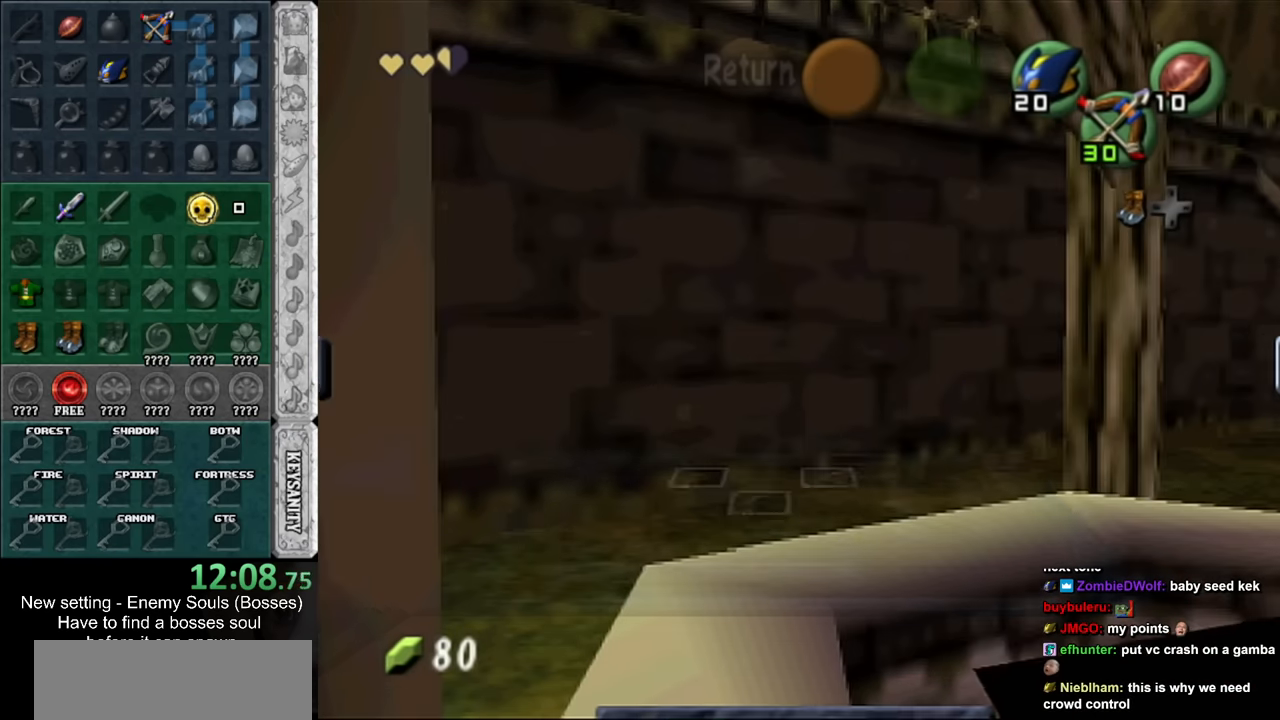
{"buttons": ["L1"], "left_stick": "up", "right_stick": "center", "events": [[116, "L1", "down"], [150, "START", "down"], [300, "START", "up"]]}
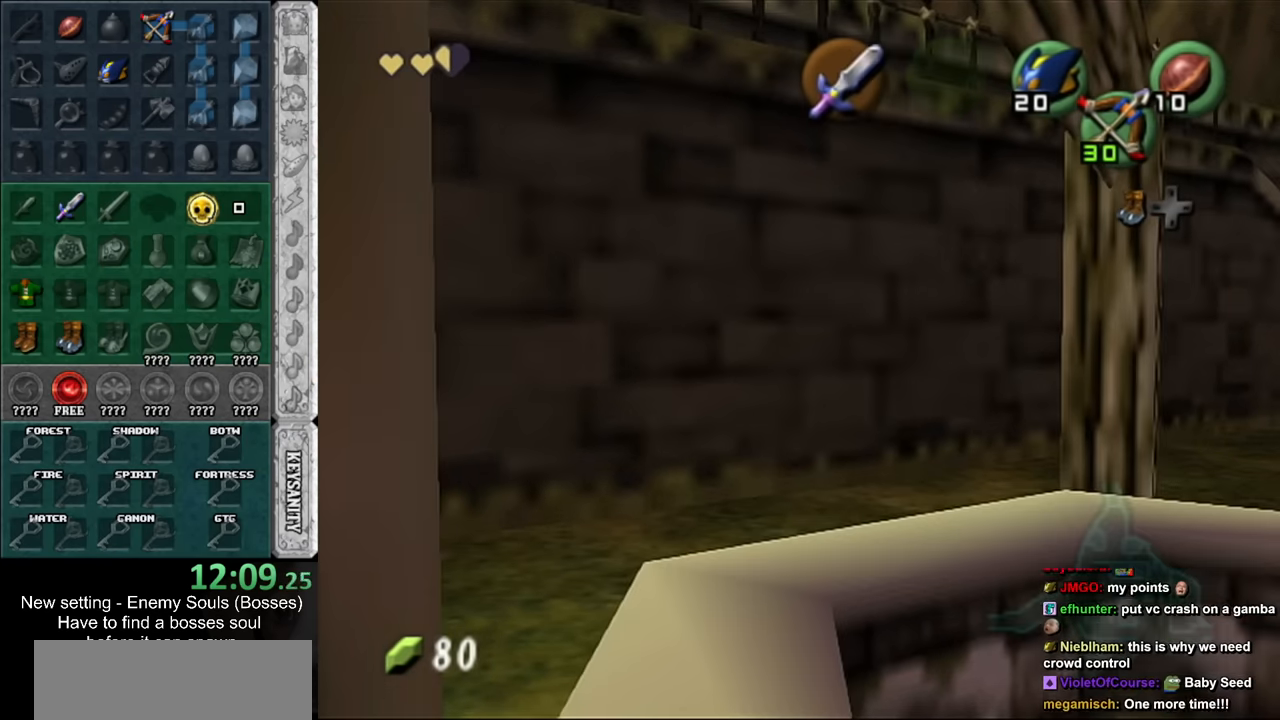
{"buttons": [], "left_stick": "up", "right_stick": "center", "events": [[16, "L1", "up"]]}
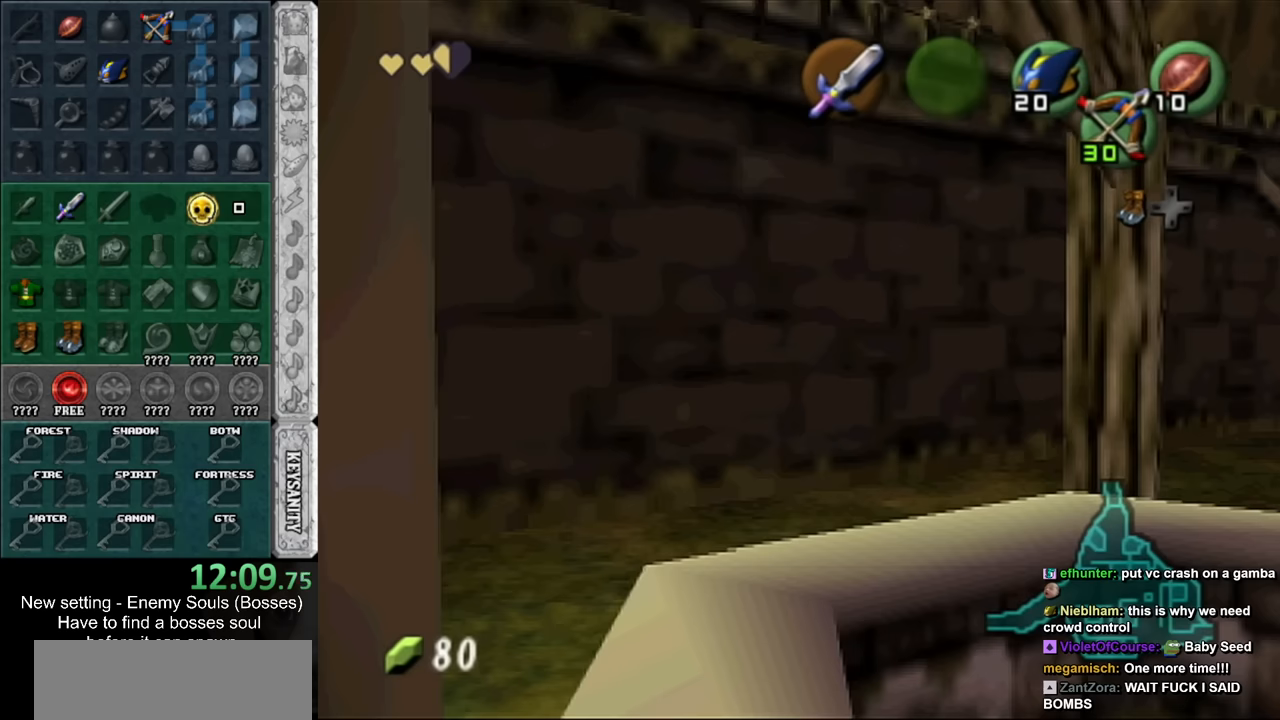
{"buttons": [], "left_stick": "up", "right_stick": "center", "events": []}
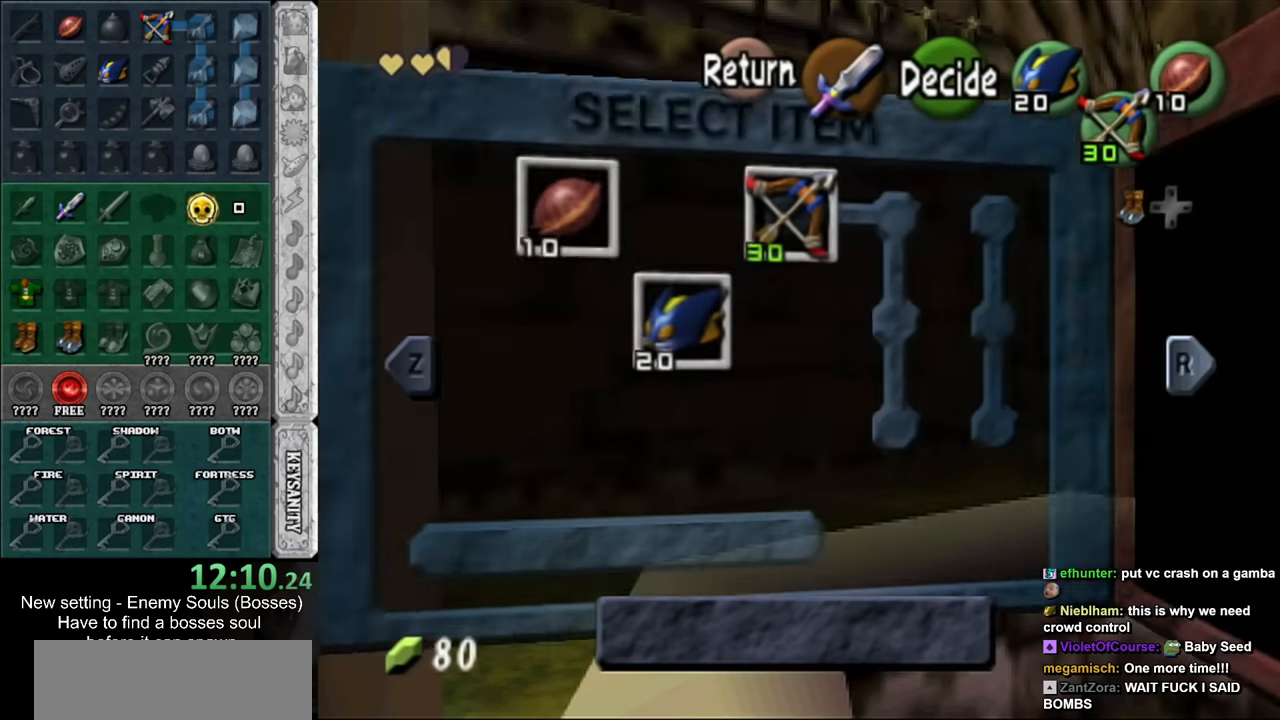
{"buttons": ["L1"], "left_stick": "up", "right_stick": "center", "events": [[17, "START", "down"], [167, "START", "up"], [484, "L1", "down"]]}
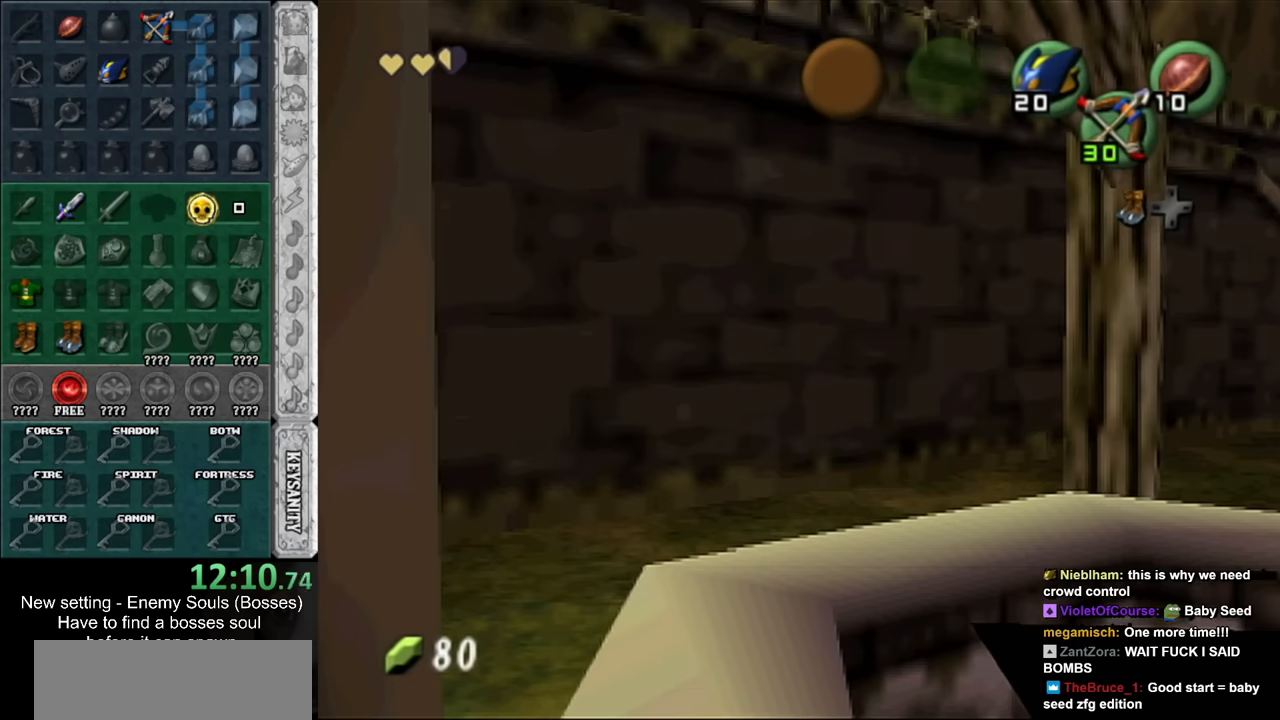
{"buttons": ["L1"], "left_stick": "up", "right_stick": "center", "events": [[117, "START", "down"], [300, "START", "up"]]}
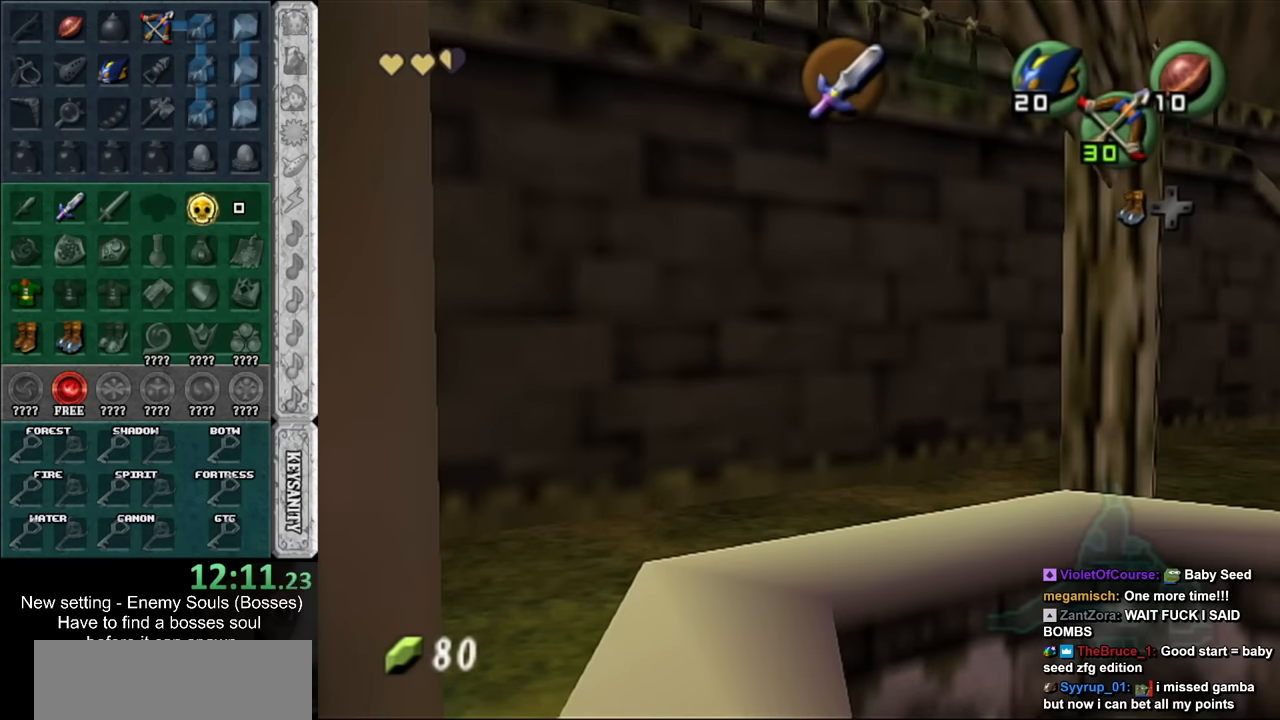
{"buttons": [], "left_stick": "up", "right_stick": "center", "events": [[117, "L1", "up"]]}
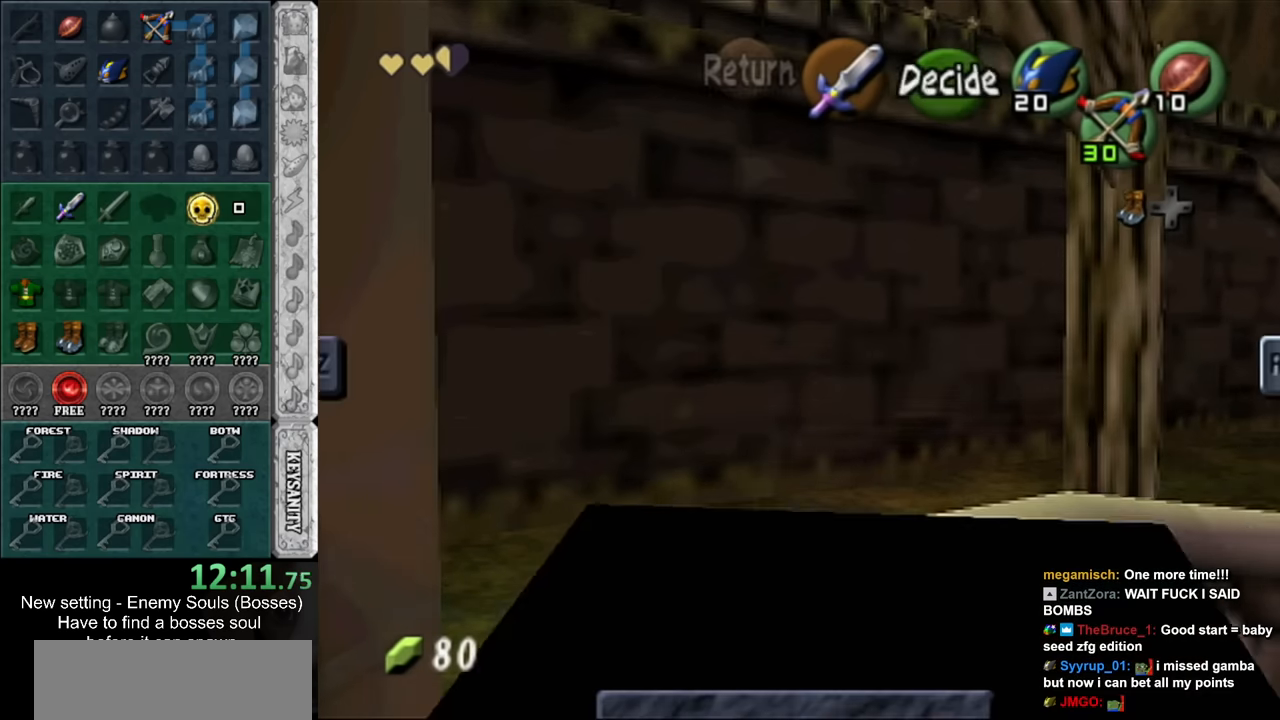
{"buttons": ["START"], "left_stick": "up", "right_stick": "center", "events": [[450, "START", "down"]]}
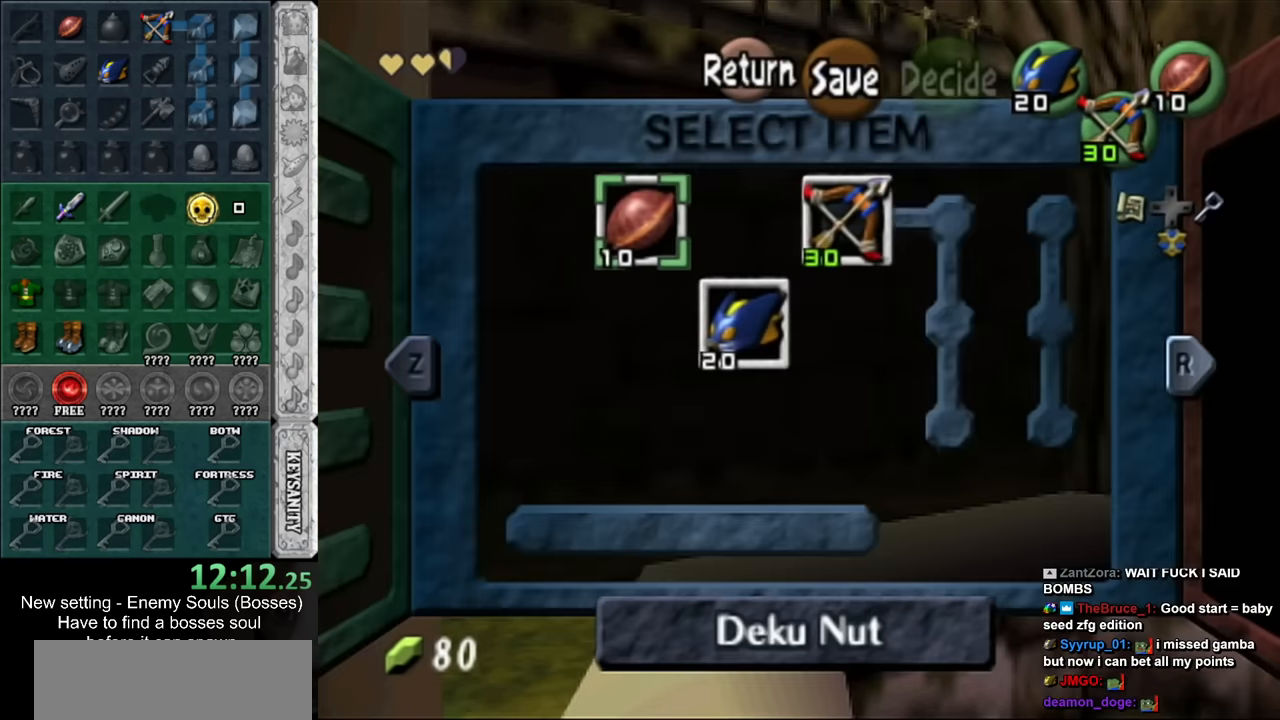
{"buttons": ["L1"], "left_stick": "up", "right_stick": "center", "events": [[117, "START", "up"], [367, "L1", "down"]]}
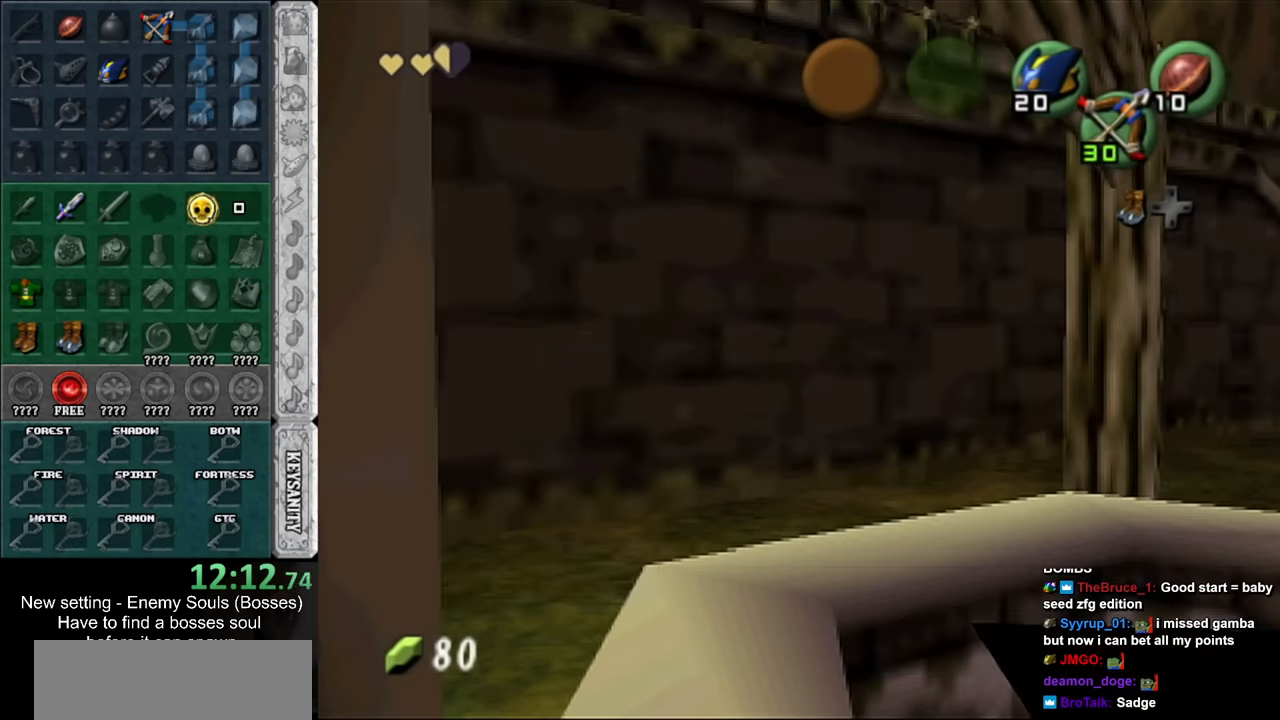
{"buttons": ["L1"], "left_stick": "up", "right_stick": "center", "events": [[17, "START", "down"], [184, "START", "up"]]}
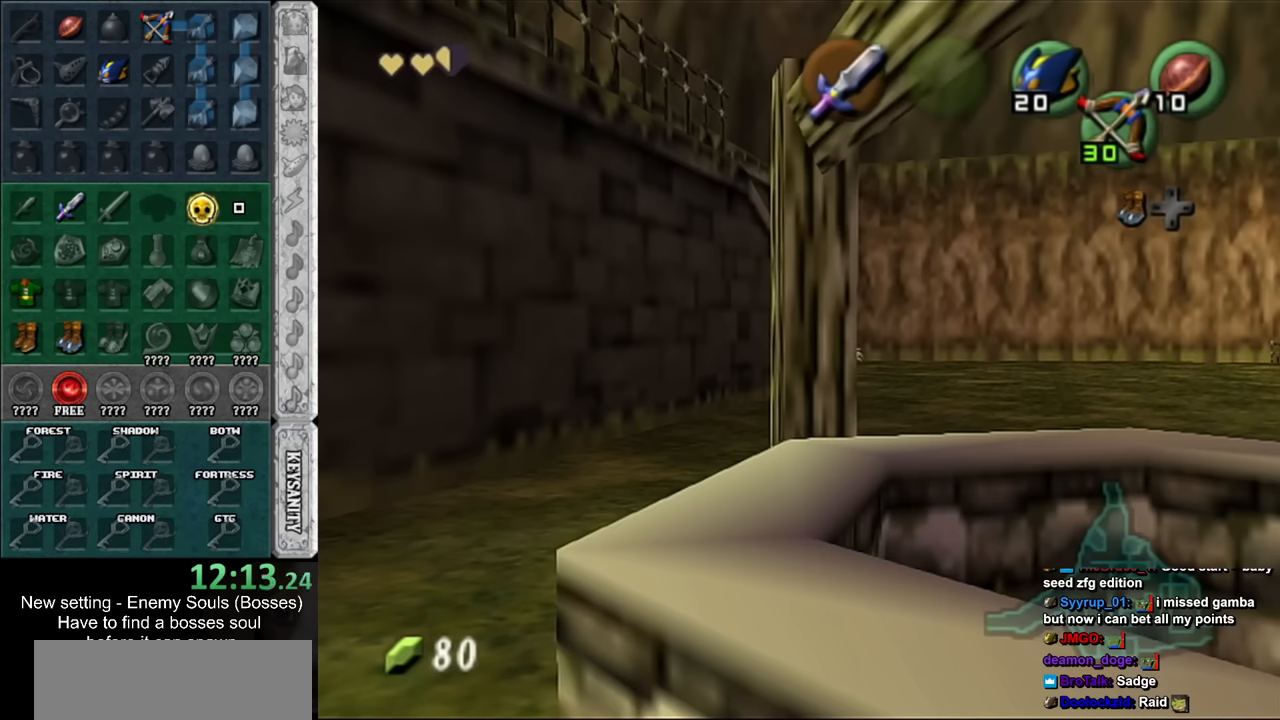
{"buttons": ["L1"], "left_stick": "down", "right_stick": "center", "events": [[17, "left_stick", "center"], [117, "left_stick", "down"]]}
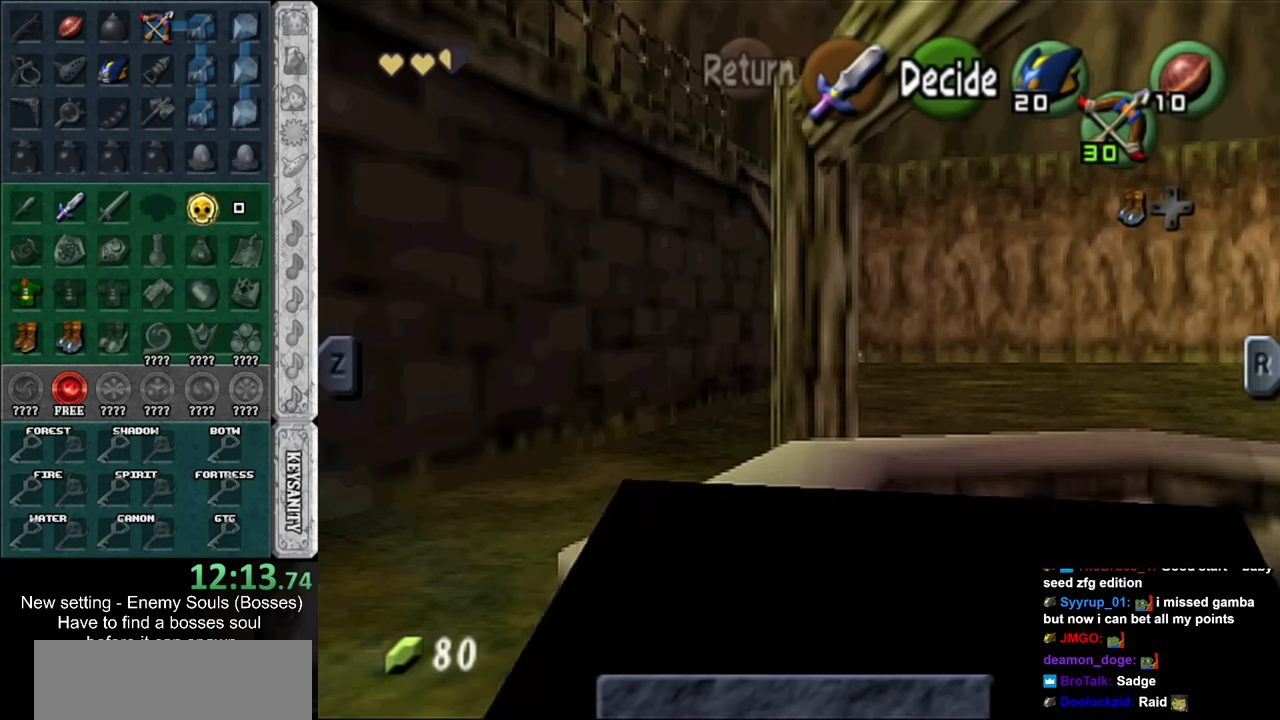
{"buttons": ["L1", "START"], "left_stick": "down", "right_stick": "center", "events": [[384, "START", "down"]]}
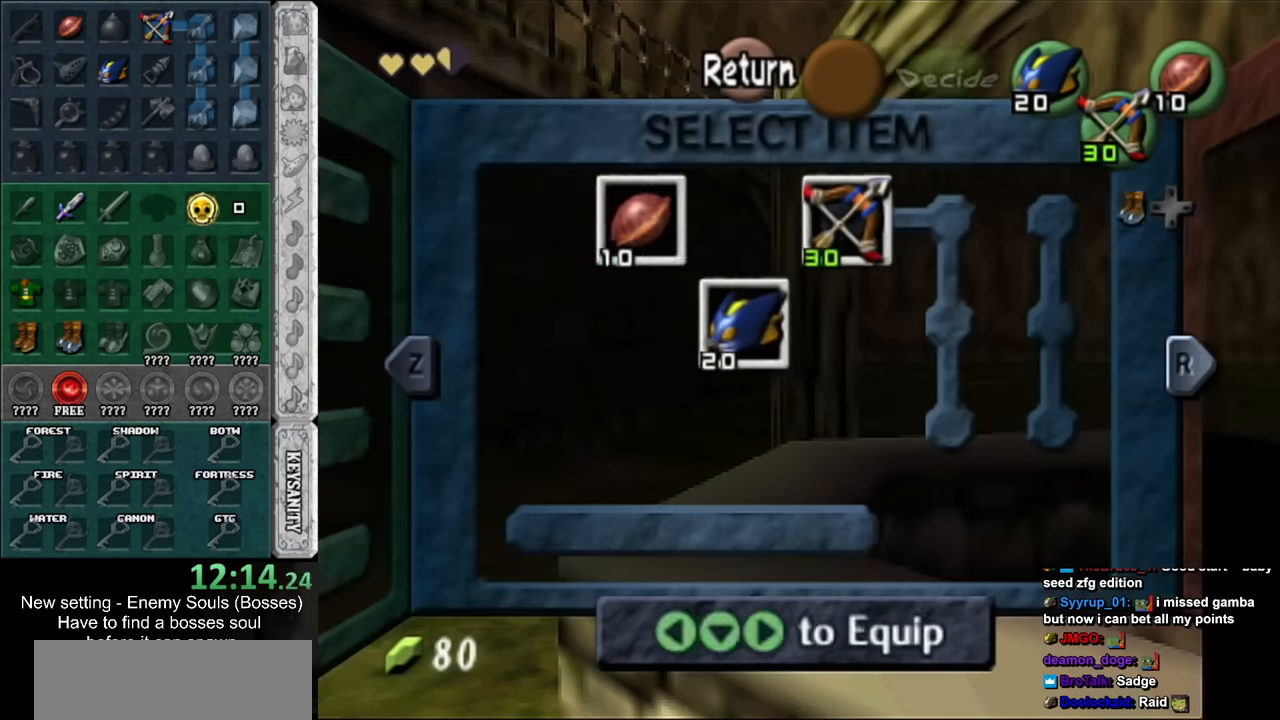
{"buttons": ["L1"], "left_stick": "down", "right_stick": "center", "events": [[50, "START", "up"]]}
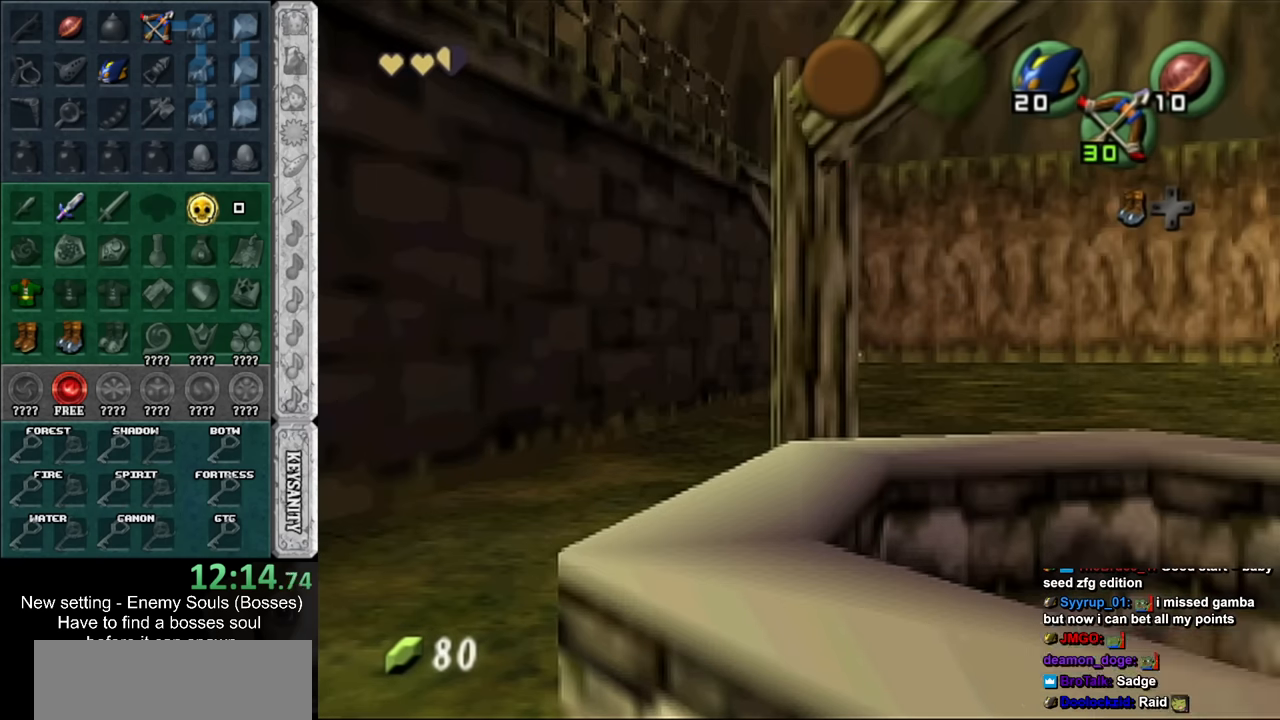
{"buttons": ["L1"], "left_stick": "down", "right_stick": "center", "events": []}
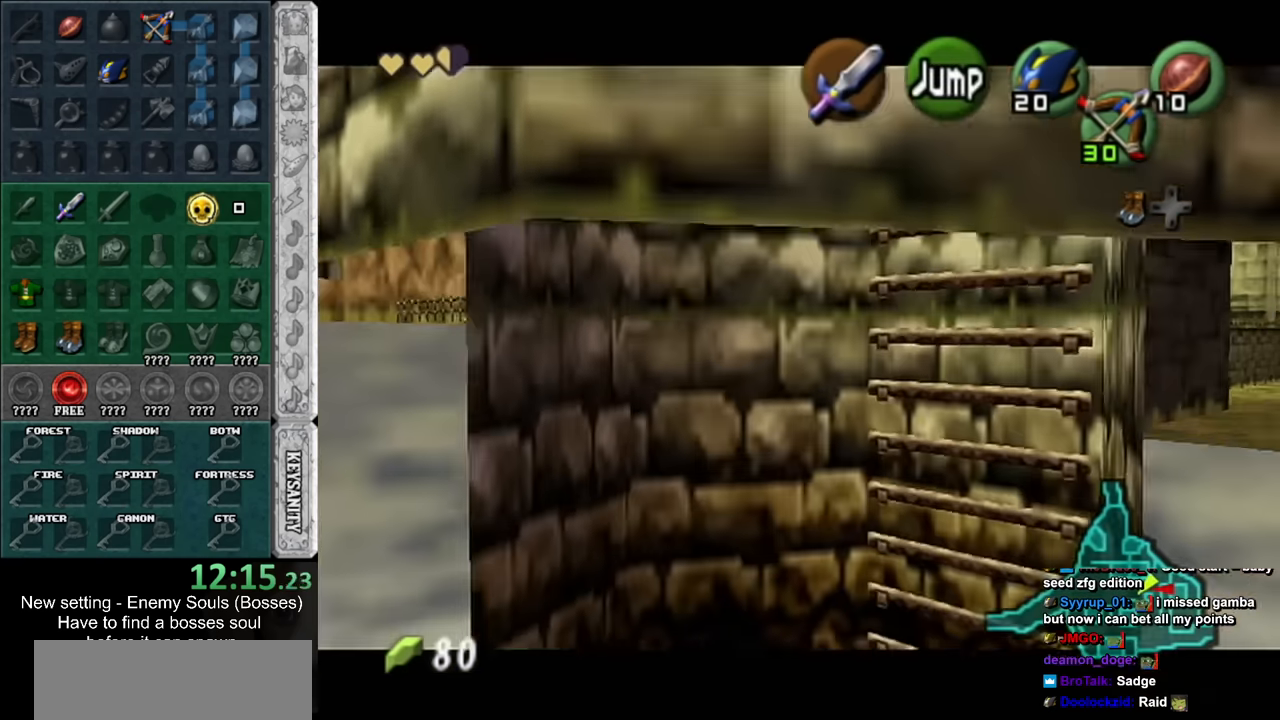
{"buttons": ["L1"], "left_stick": "down", "right_stick": "center", "events": []}
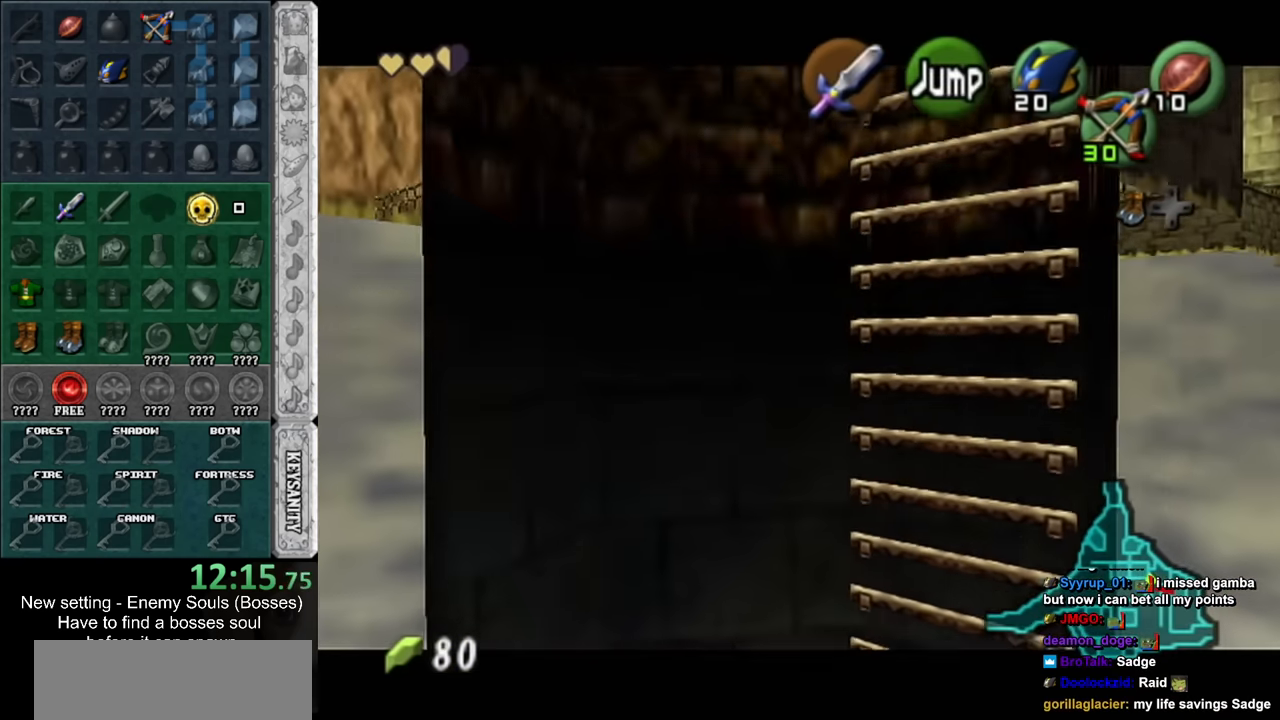
{"buttons": ["L1"], "left_stick": "center", "right_stick": "center", "events": [[417, "left_stick", "center"]]}
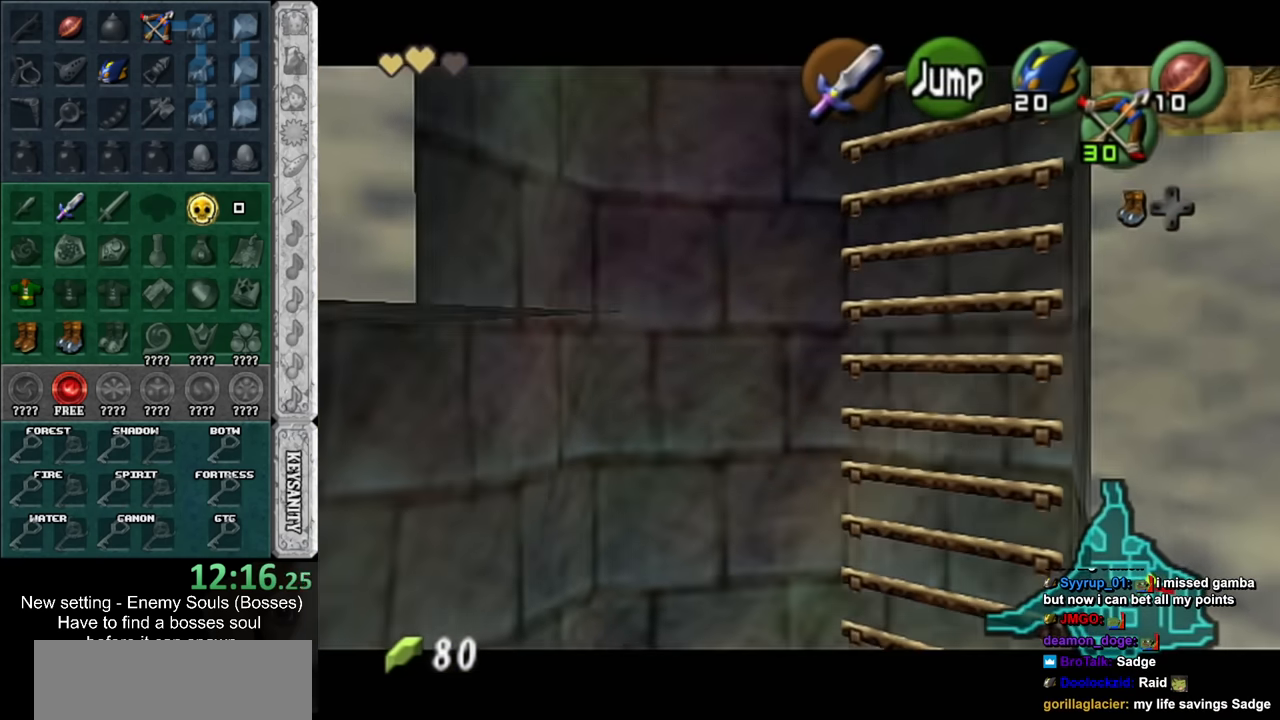
{"buttons": ["L1"], "left_stick": "center", "right_stick": "center", "events": []}
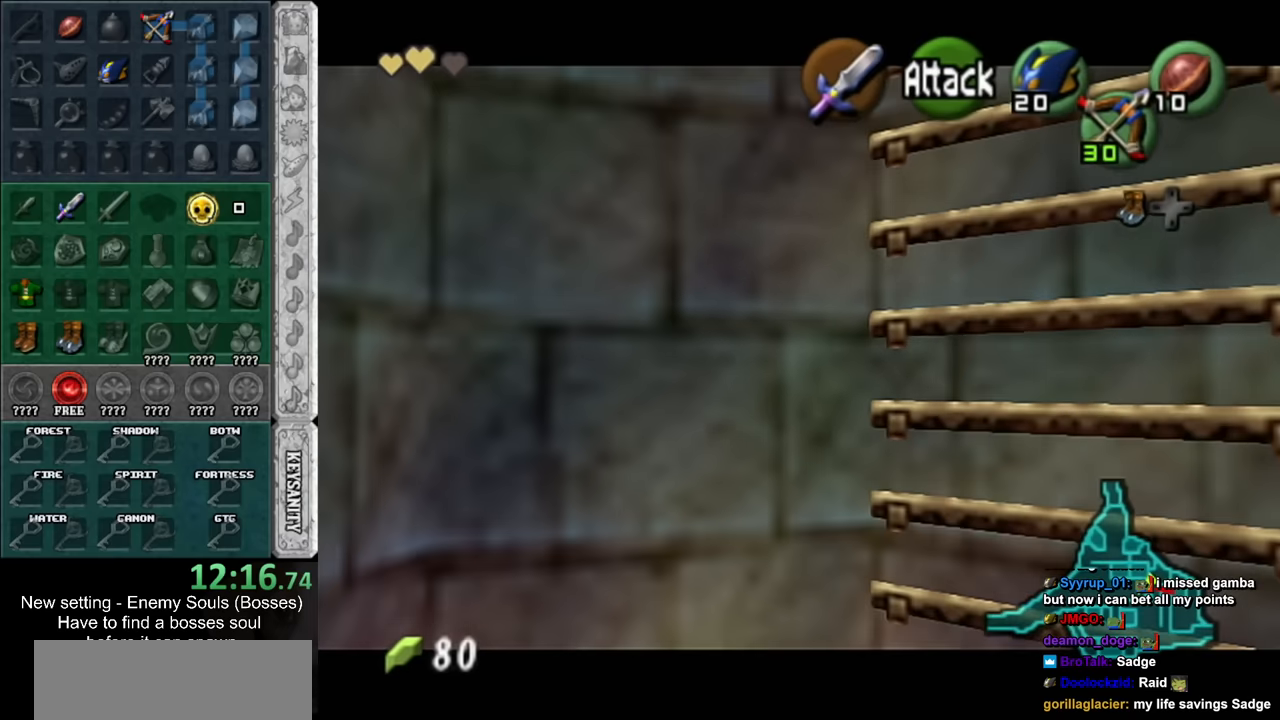
{"buttons": [], "left_stick": "up", "right_stick": "center", "events": [[150, "L1", "up"], [267, "left_stick", "up"]]}
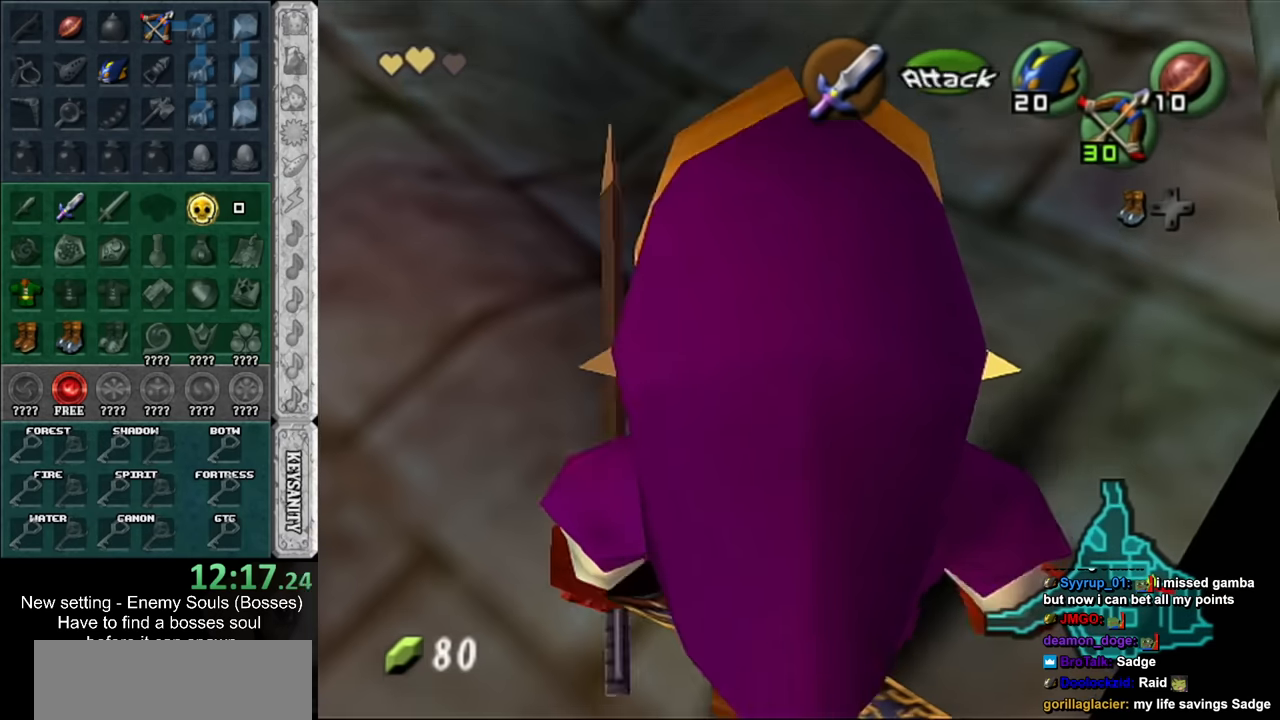
{"buttons": [], "left_stick": "up", "right_stick": "center", "events": []}
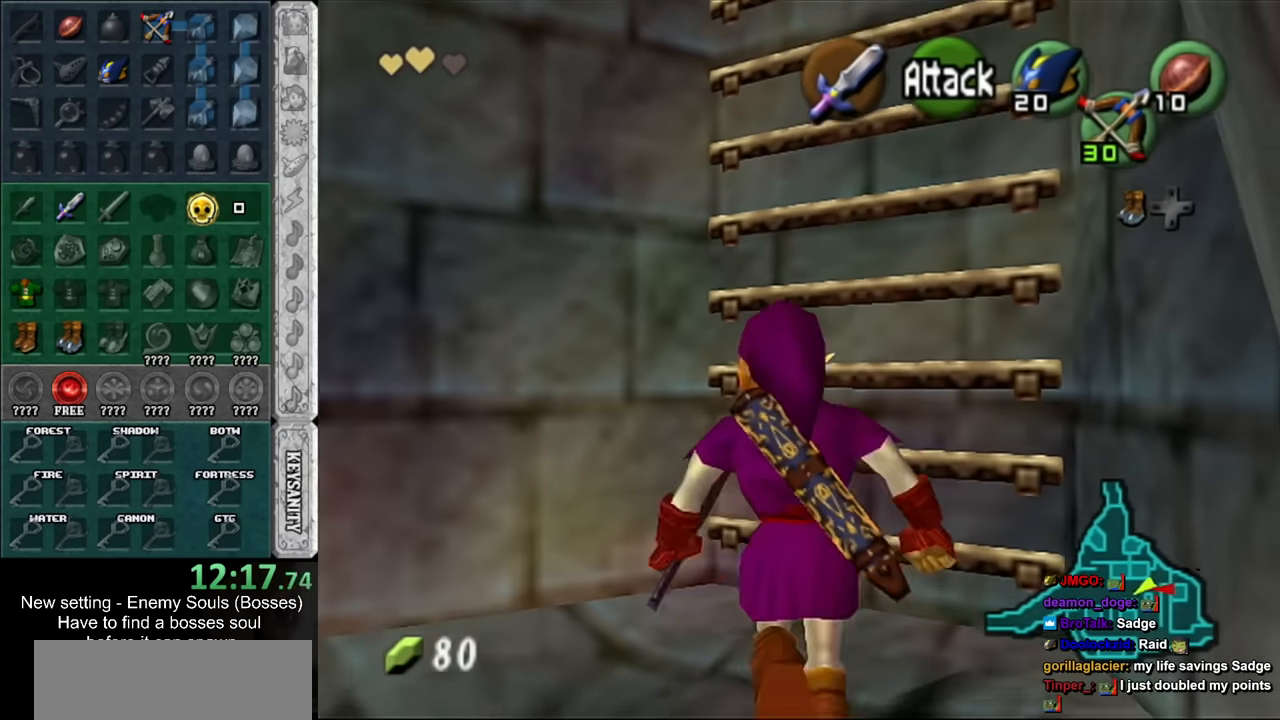
{"buttons": [], "left_stick": "up", "right_stick": "center", "events": []}
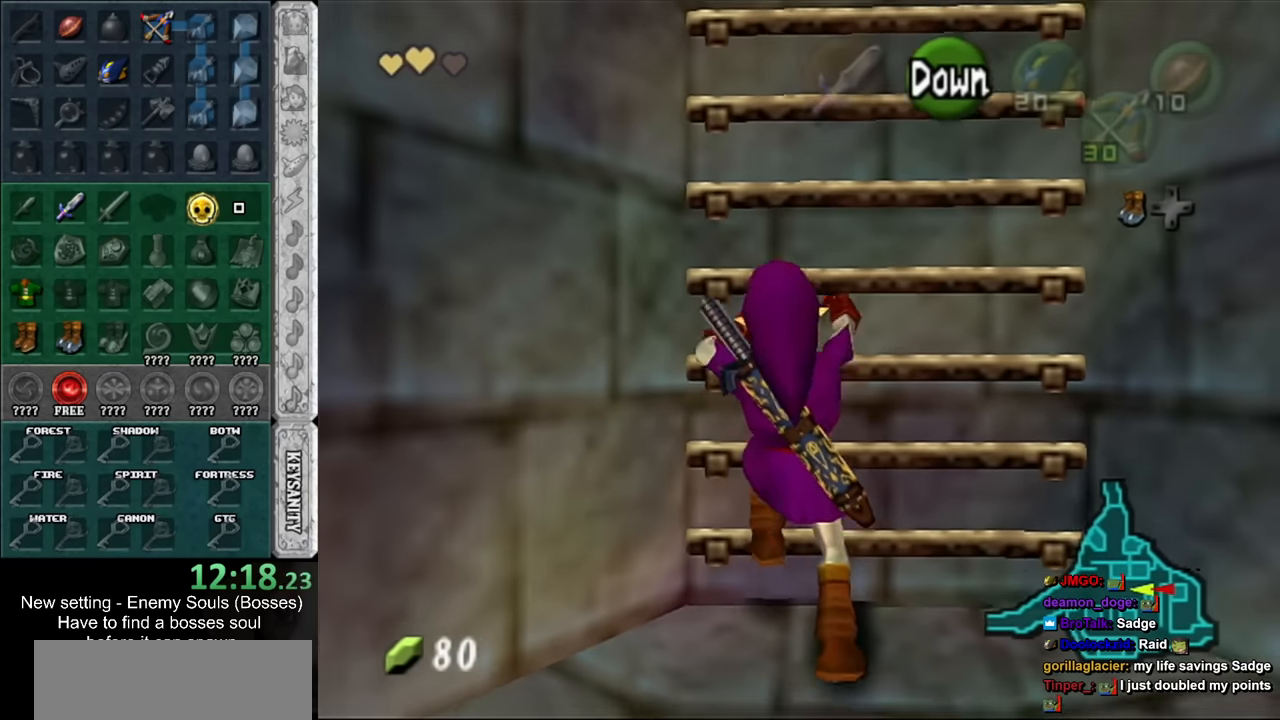
{"buttons": [], "left_stick": "up", "right_stick": "center", "events": []}
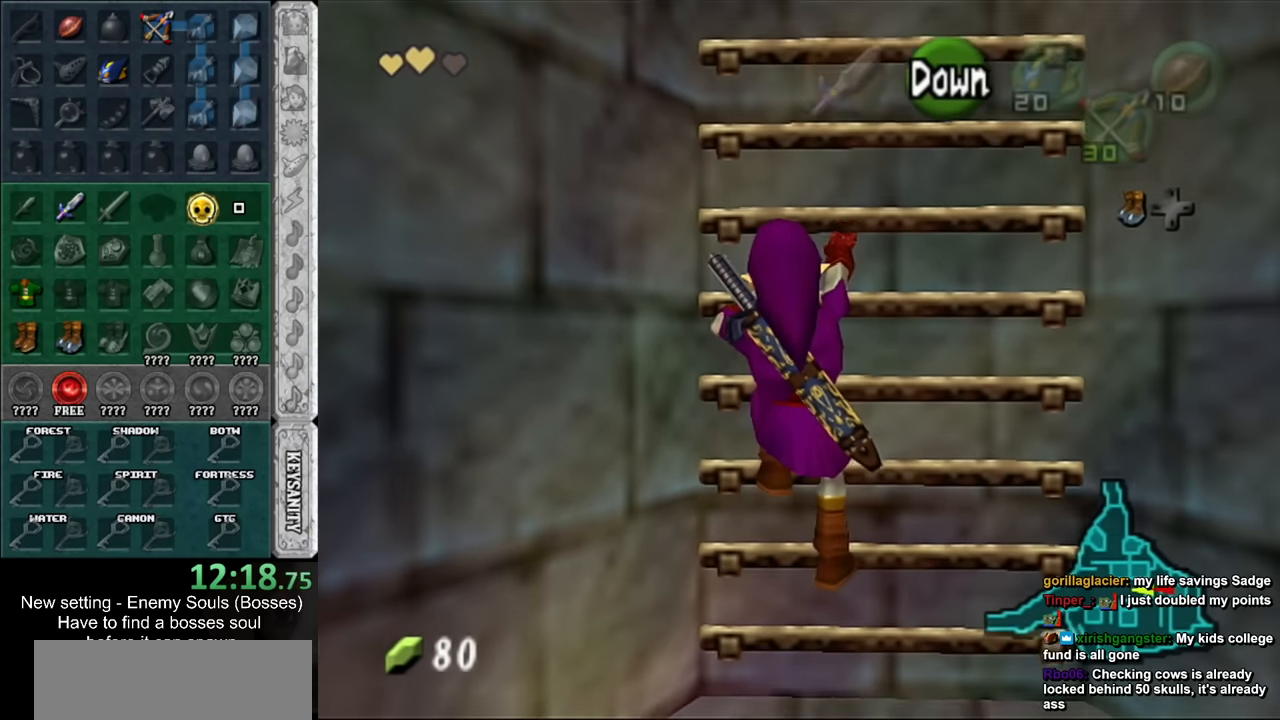
{"buttons": [], "left_stick": "up", "right_stick": "center", "events": []}
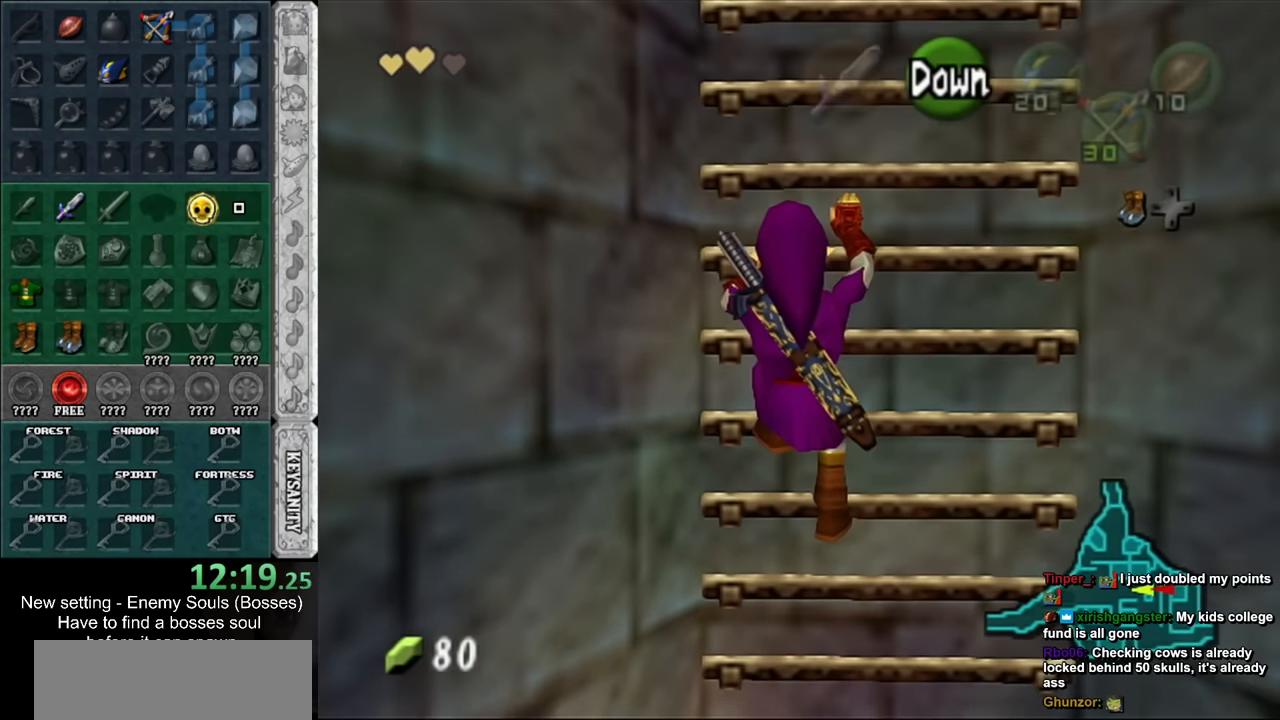
{"buttons": [], "left_stick": "up", "right_stick": "center", "events": []}